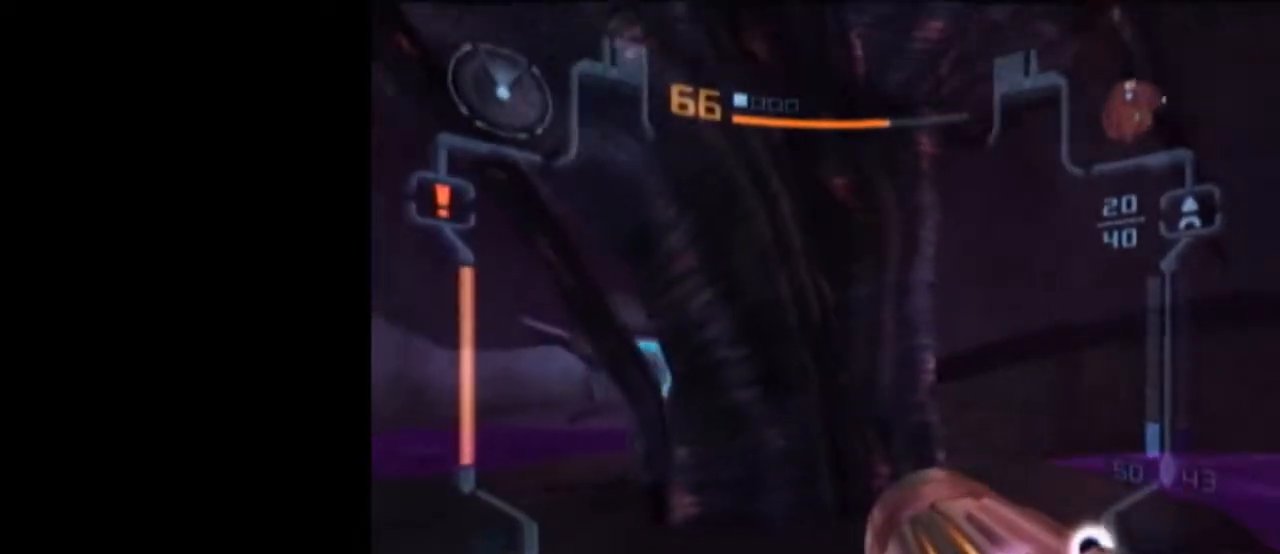
Gameplay with a controller (Nintendo layout); each line is a JSON object with the inputs held at the frame after it. "events" lists button and stick changes between this image and that frame as [ms after this image, input, new state], when the widget could be followed in between. Not read: L3 R3.
{"buttons": ["L1"], "left_stick": "center", "right_stick": "center", "events": [[400, "left_stick", "center"]]}
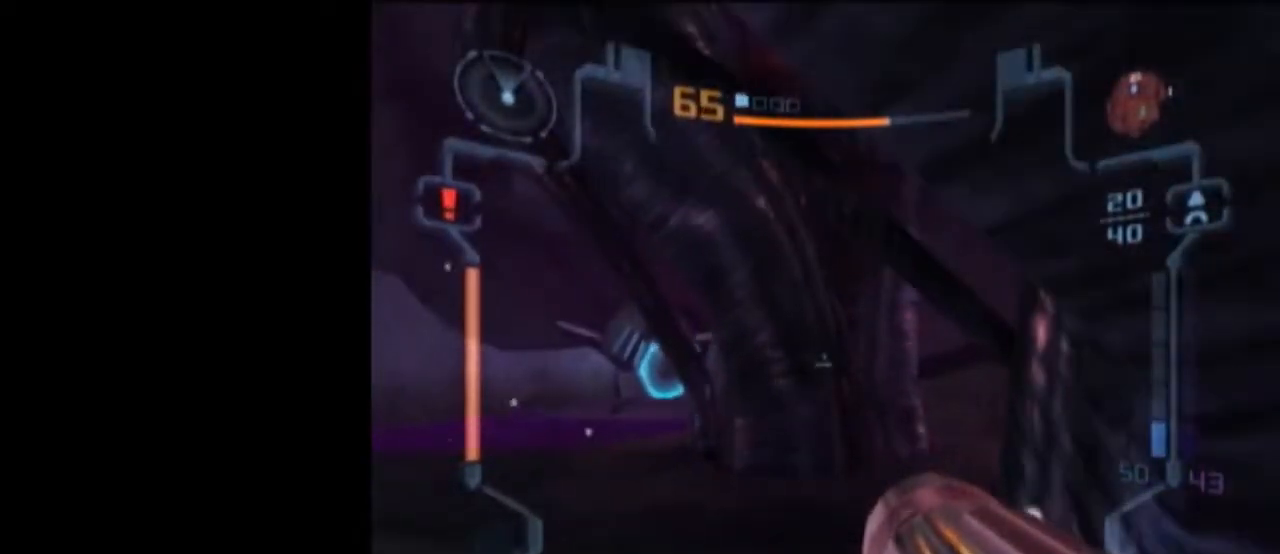
{"buttons": ["L1"], "left_stick": "center", "right_stick": "center", "events": []}
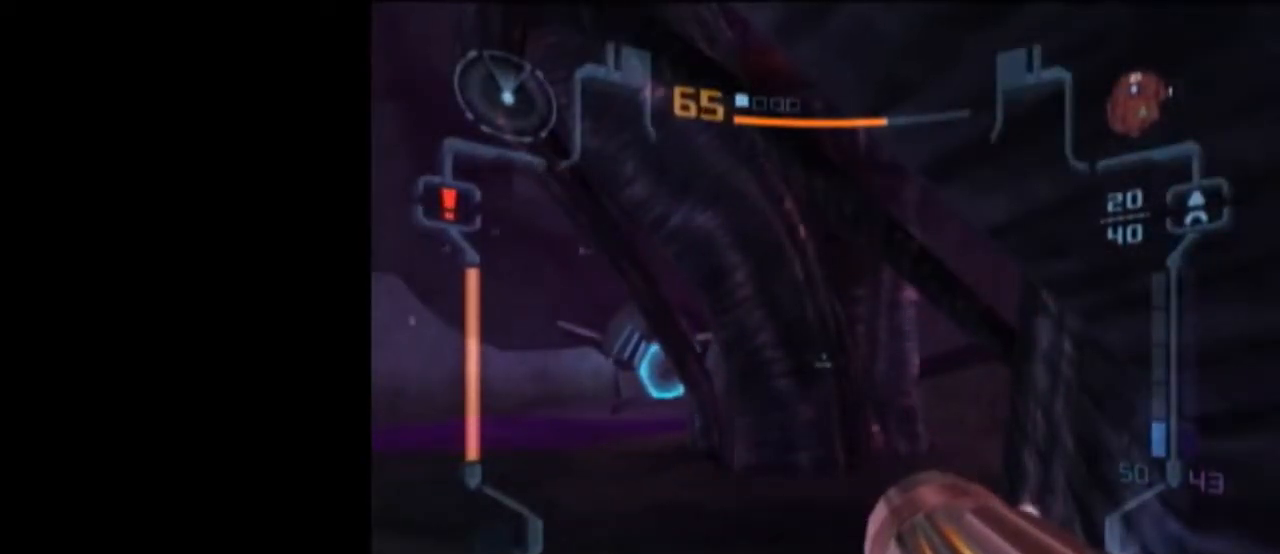
{"buttons": ["L1"], "left_stick": "center", "right_stick": "center", "events": []}
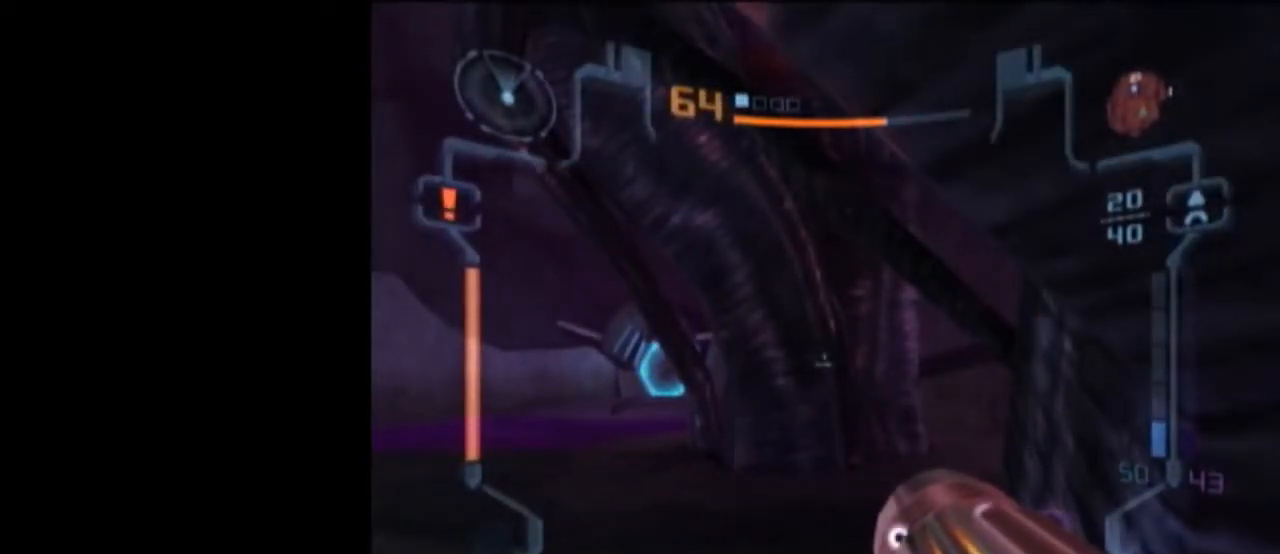
{"buttons": ["L1"], "left_stick": "up", "right_stick": "center", "events": [[367, "left_stick", "up-right"], [467, "left_stick", "up"]]}
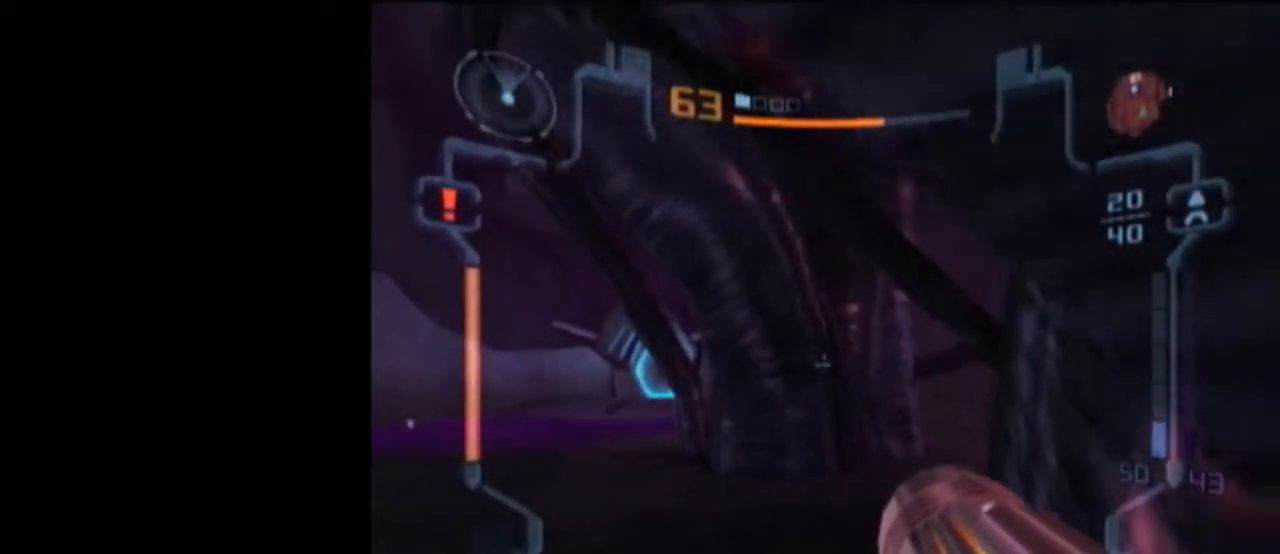
{"buttons": [], "left_stick": "up", "right_stick": "center", "events": [[50, "X", "down"], [150, "X", "up"], [183, "L1", "up"]]}
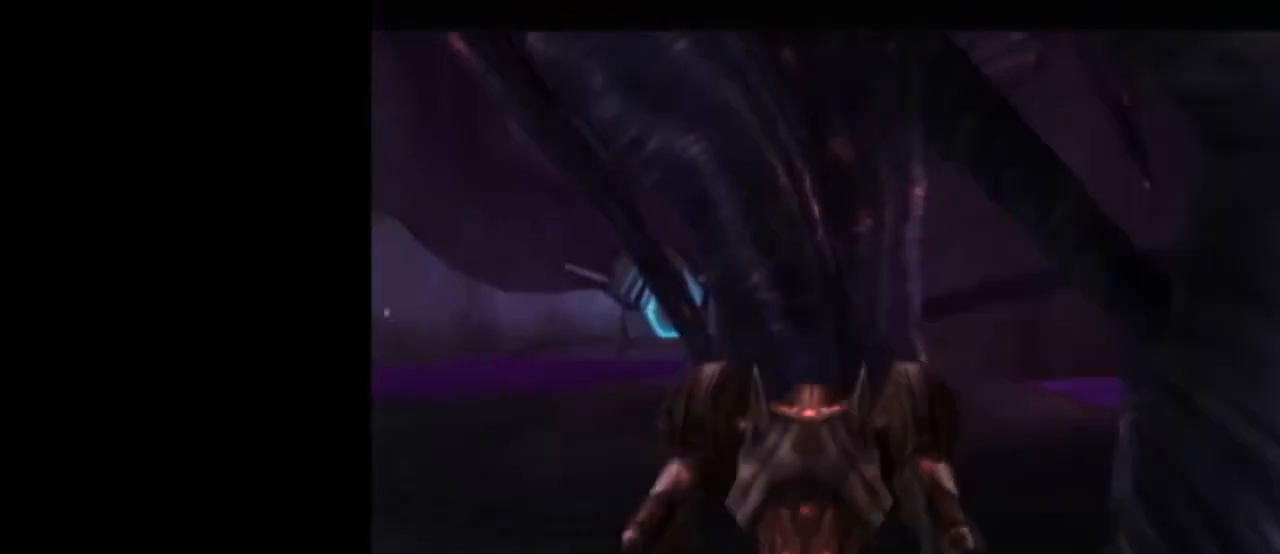
{"buttons": [], "left_stick": "center", "right_stick": "center", "events": [[150, "left_stick", "center"]]}
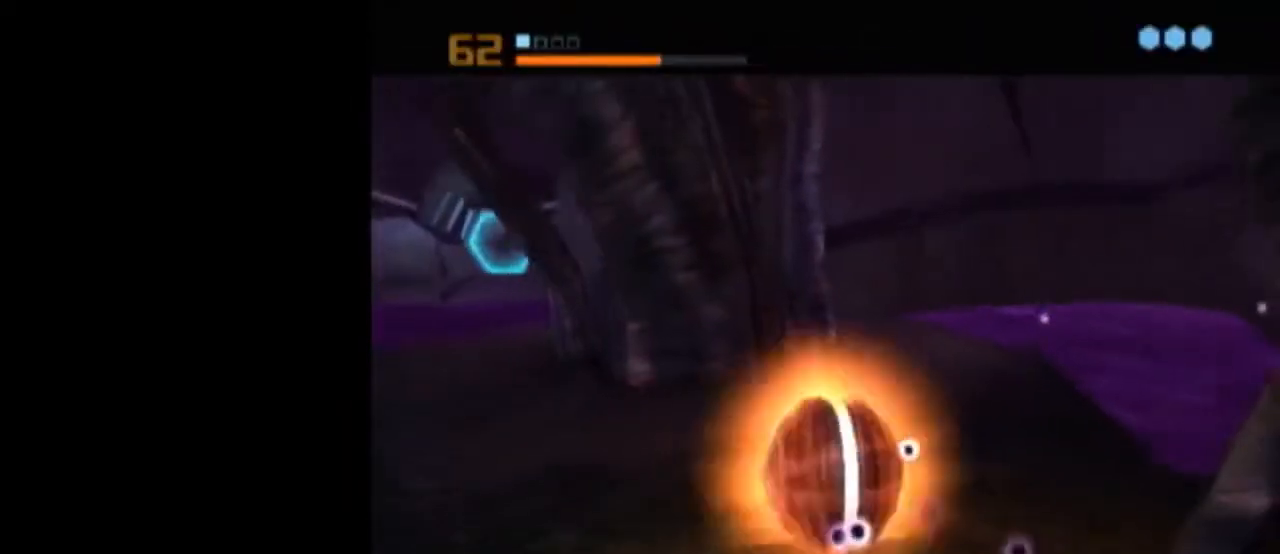
{"buttons": [], "left_stick": "down-right", "right_stick": "center", "events": [[233, "left_stick", "down"], [383, "left_stick", "down-right"]]}
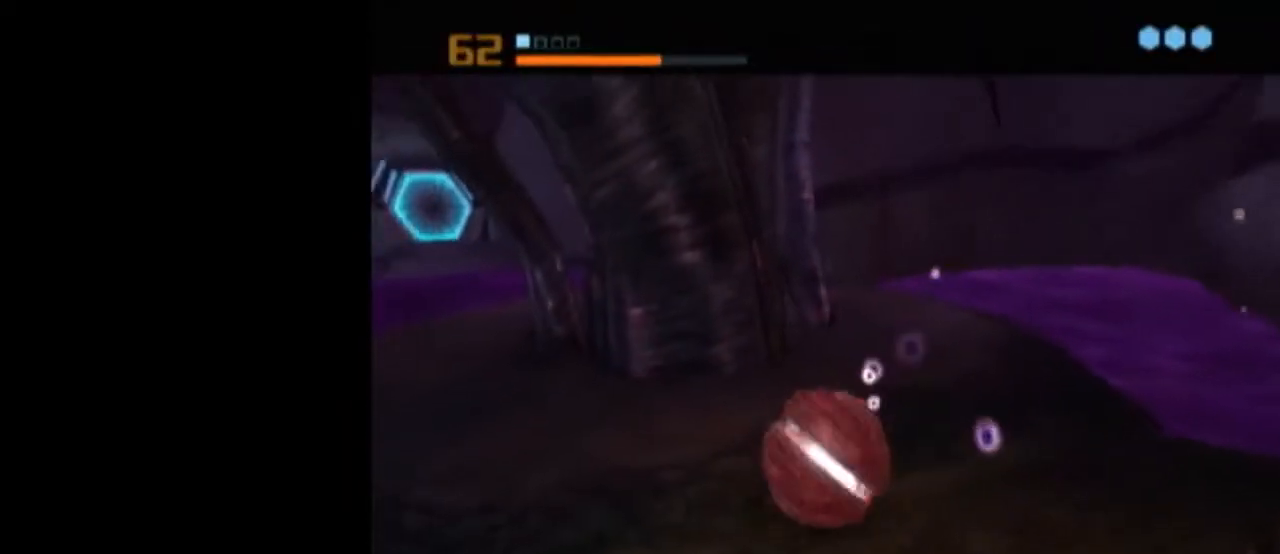
{"buttons": [], "left_stick": "center", "right_stick": "center", "events": [[67, "left_stick", "right"], [167, "left_stick", "up-right"], [283, "left_stick", "down-left"], [450, "left_stick", "center"]]}
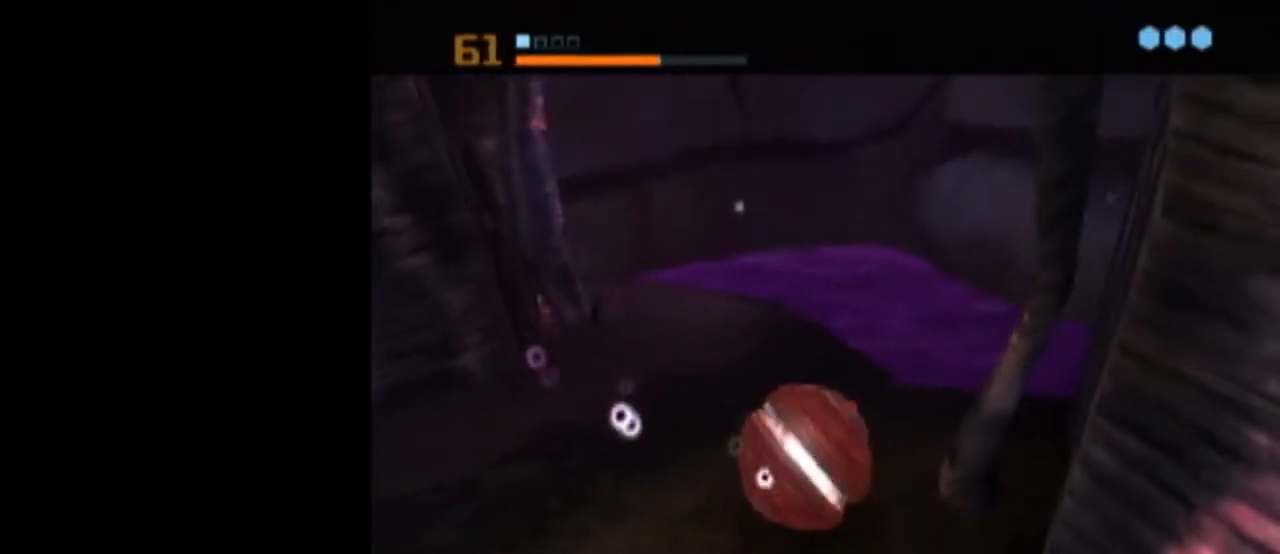
{"buttons": ["L1"], "left_stick": "center", "right_stick": "center", "events": [[117, "left_stick", "left"], [200, "L1", "down"], [233, "left_stick", "center"]]}
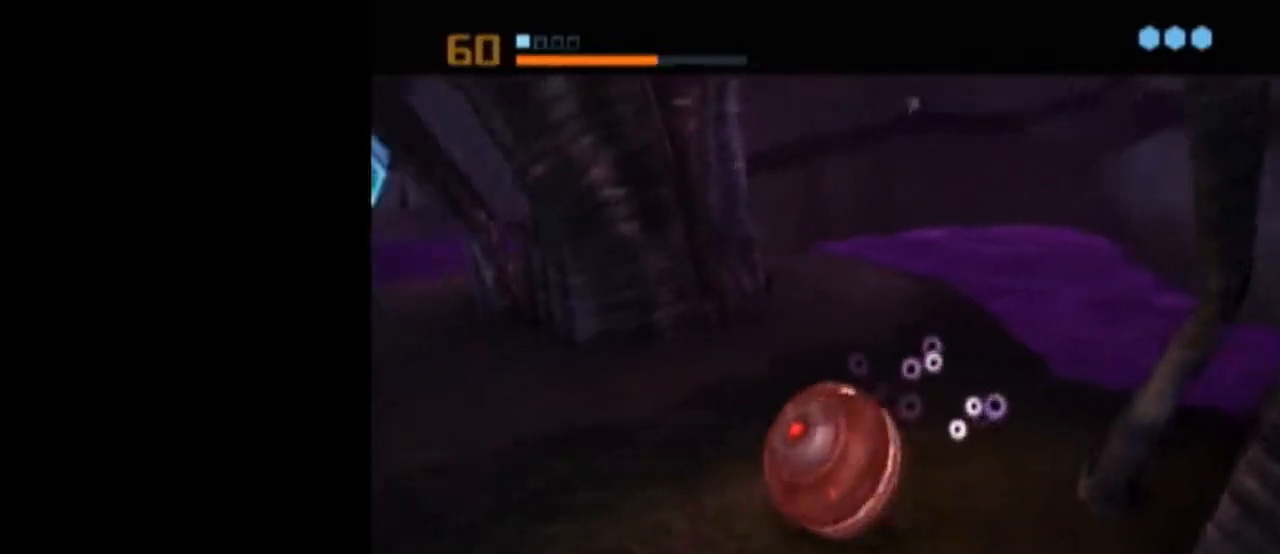
{"buttons": [], "left_stick": "center", "right_stick": "center", "events": [[317, "L1", "up"]]}
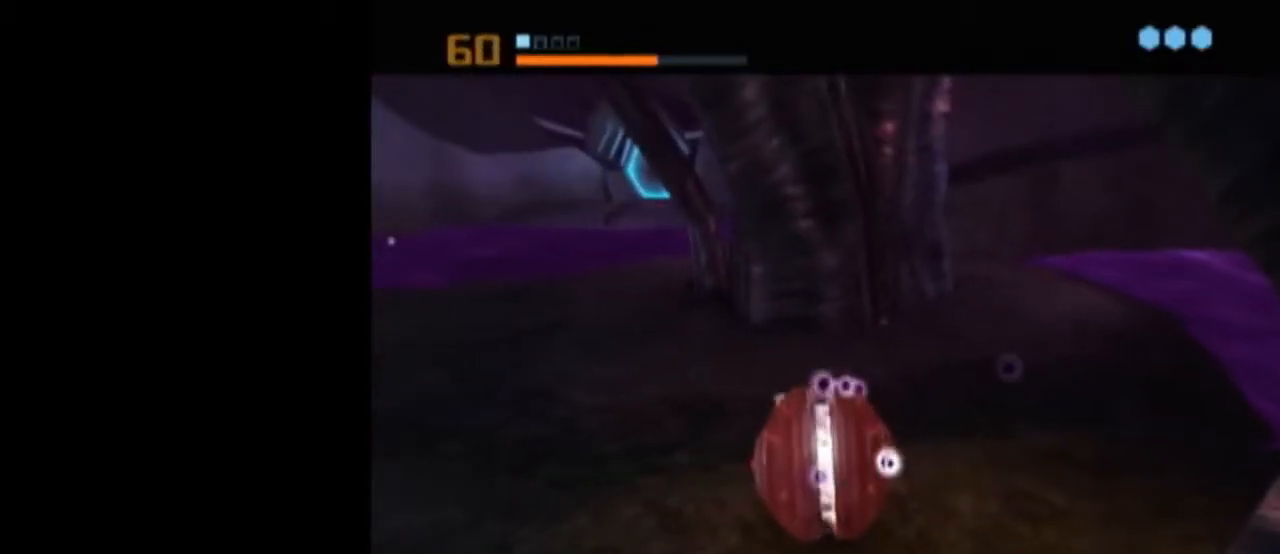
{"buttons": [], "left_stick": "center", "right_stick": "center", "events": [[133, "A", "down"], [233, "A", "up"]]}
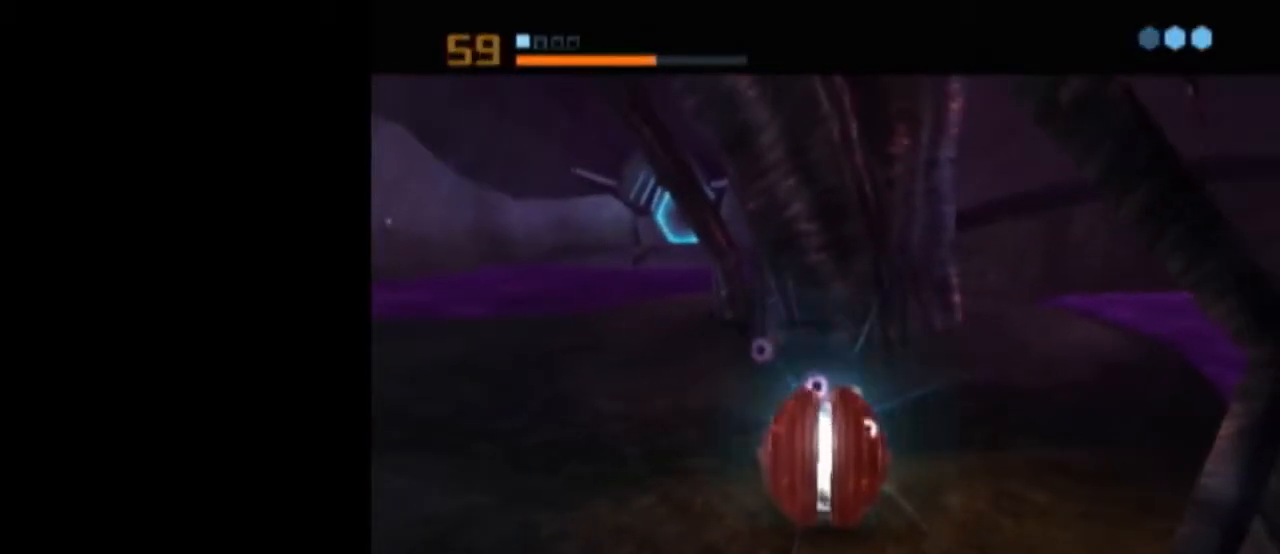
{"buttons": [], "left_stick": "center", "right_stick": "center", "events": []}
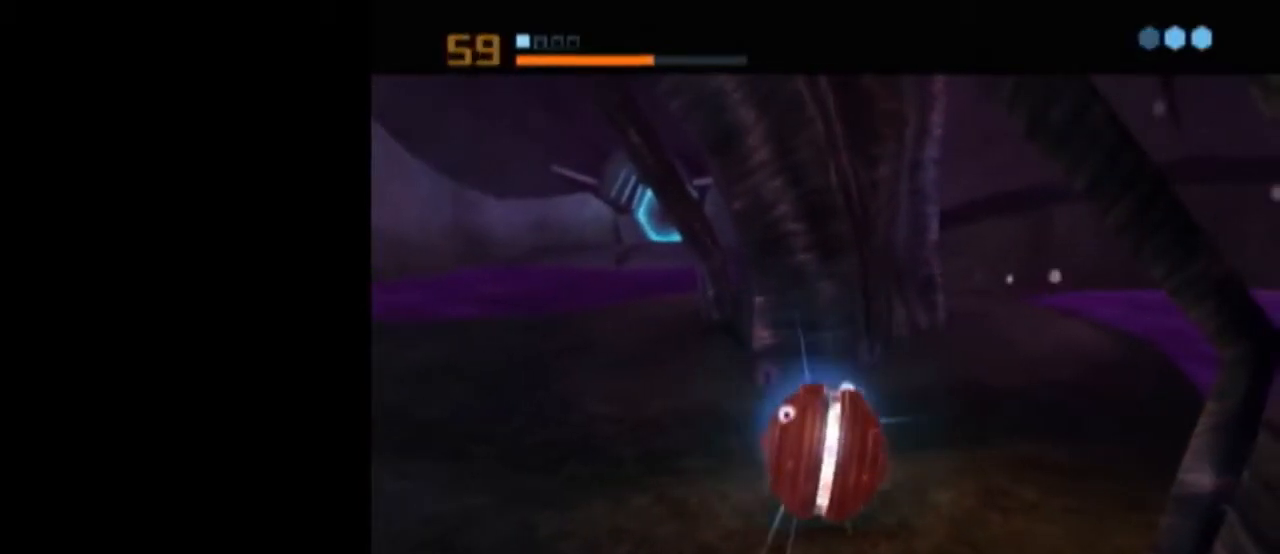
{"buttons": [], "left_stick": "center", "right_stick": "center", "events": [[167, "A", "down"], [200, "A", "up"], [267, "A", "down"], [333, "A", "up"], [400, "A", "down"], [467, "A", "up"]]}
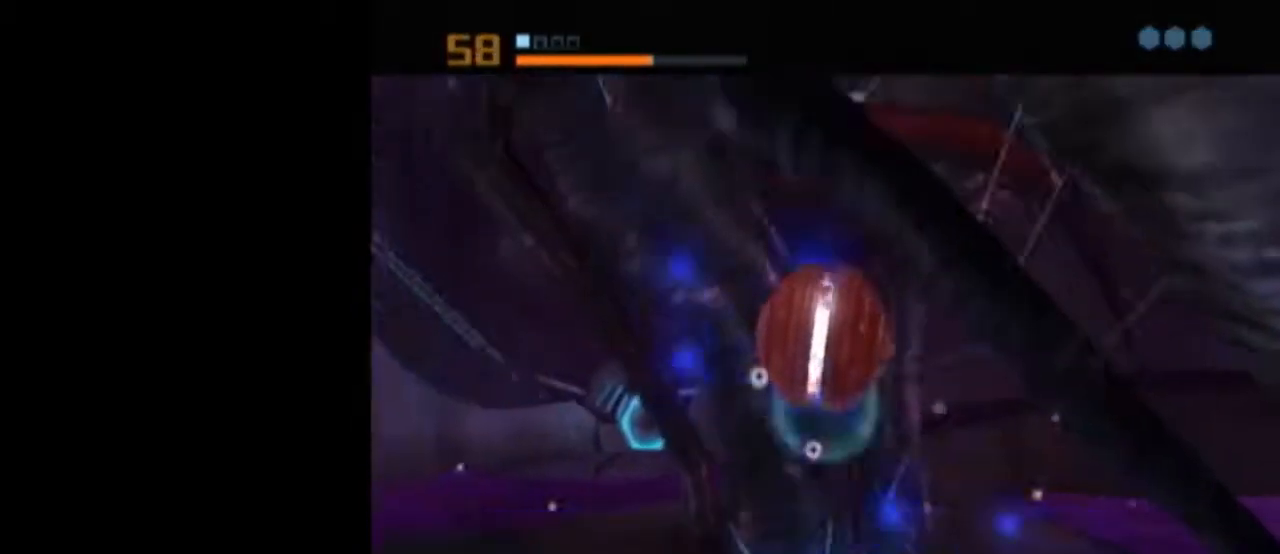
{"buttons": ["L1"], "left_stick": "center", "right_stick": "center", "events": [[250, "L1", "down"]]}
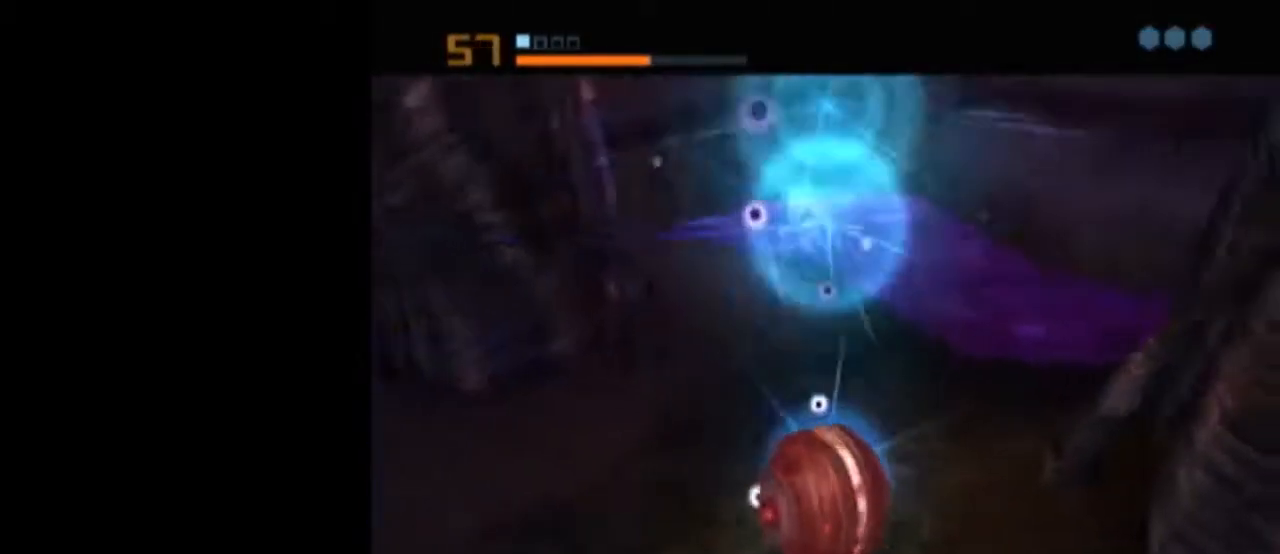
{"buttons": [], "left_stick": "left", "right_stick": "center", "events": [[150, "L1", "up"], [150, "X", "down"], [267, "X", "up"], [300, "left_stick", "left"]]}
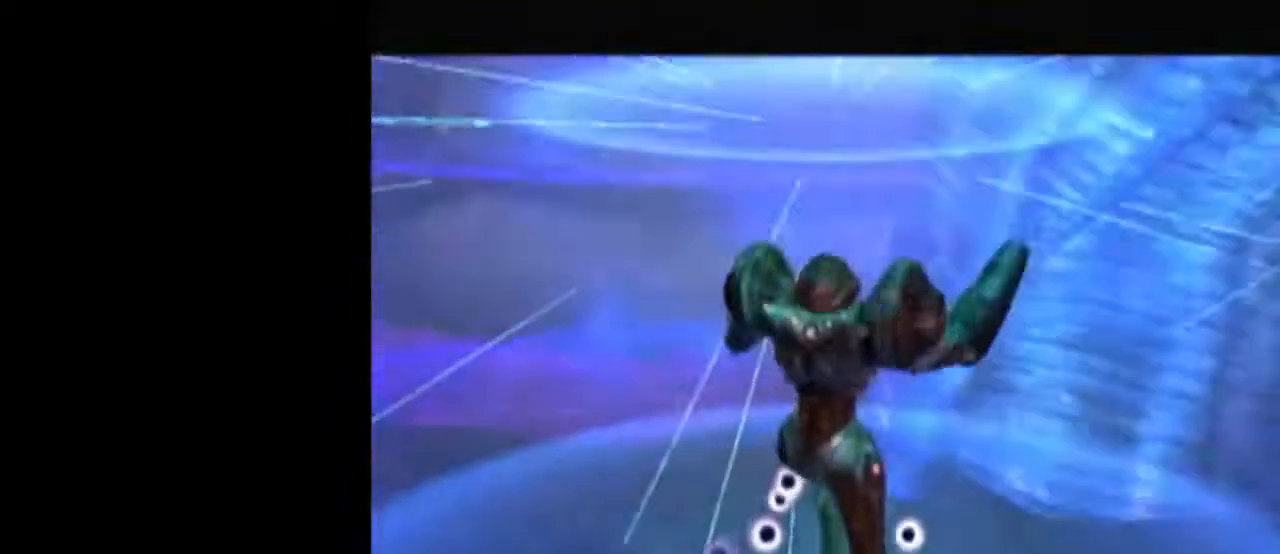
{"buttons": [], "left_stick": "left", "right_stick": "center", "events": []}
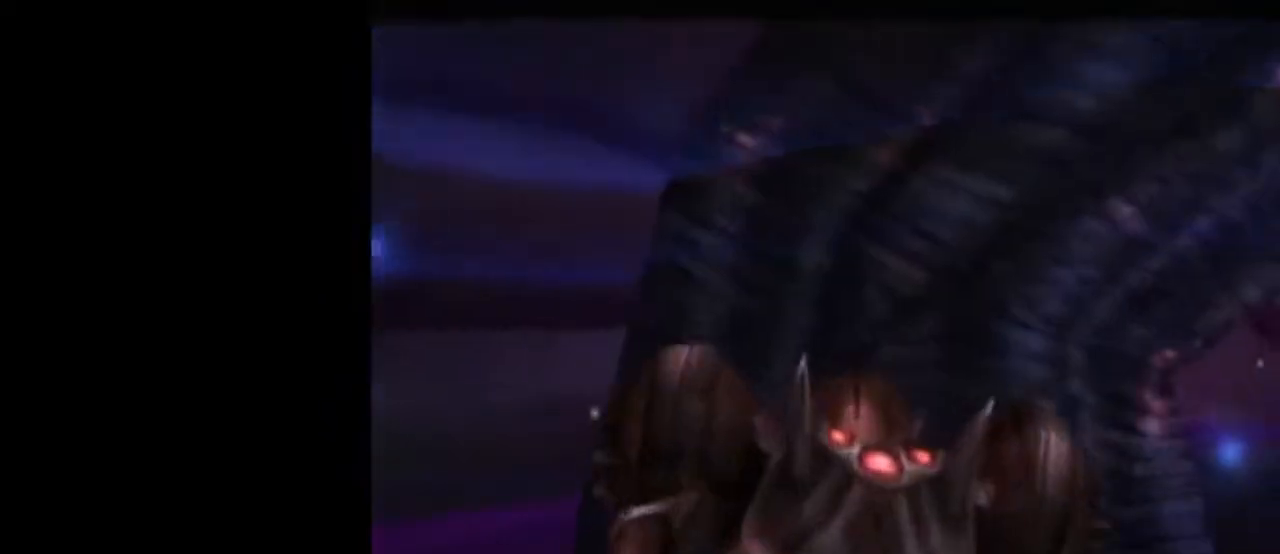
{"buttons": ["L1", "R1"], "left_stick": "left", "right_stick": "center", "events": [[50, "R1", "down"], [133, "L1", "down"]]}
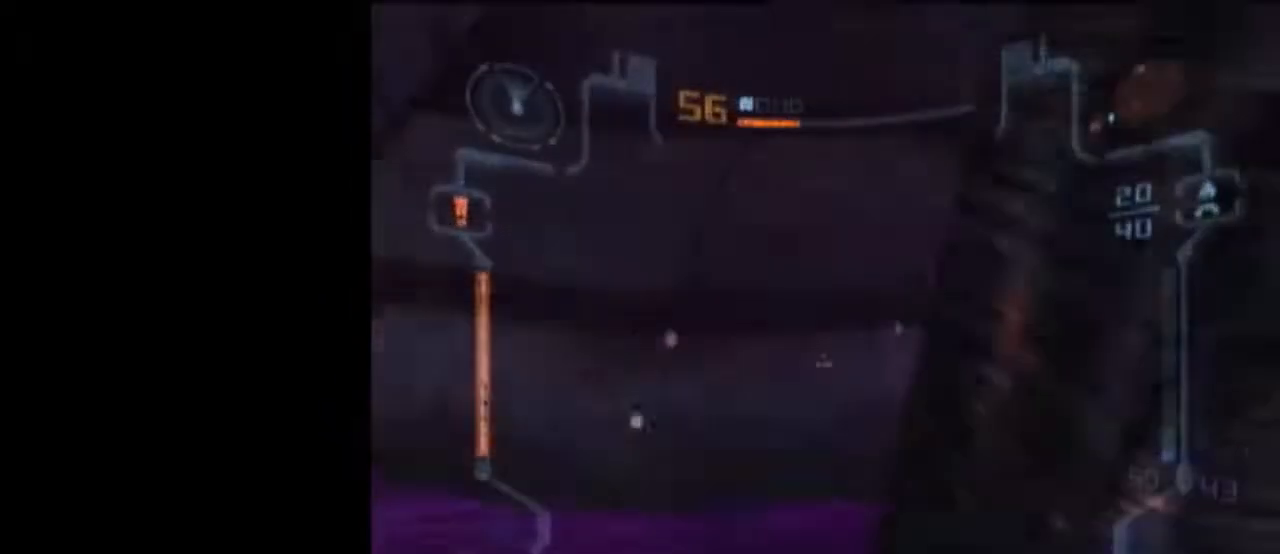
{"buttons": ["L1", "R1"], "left_stick": "left", "right_stick": "center", "events": []}
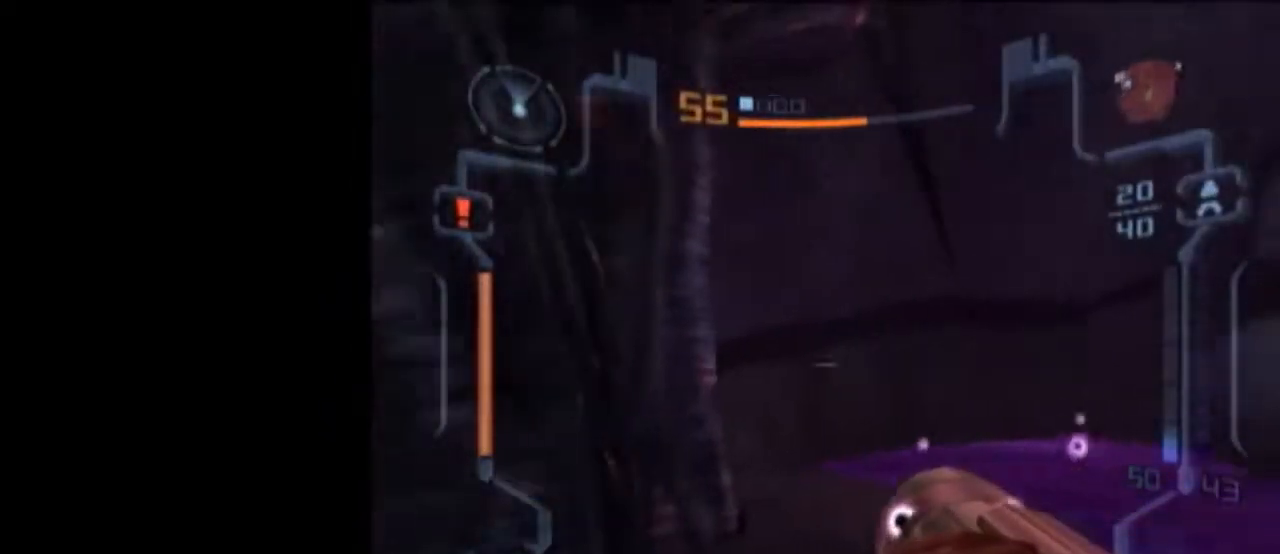
{"buttons": ["L1"], "left_stick": "down", "right_stick": "center", "events": [[183, "R1", "up"], [217, "left_stick", "down"]]}
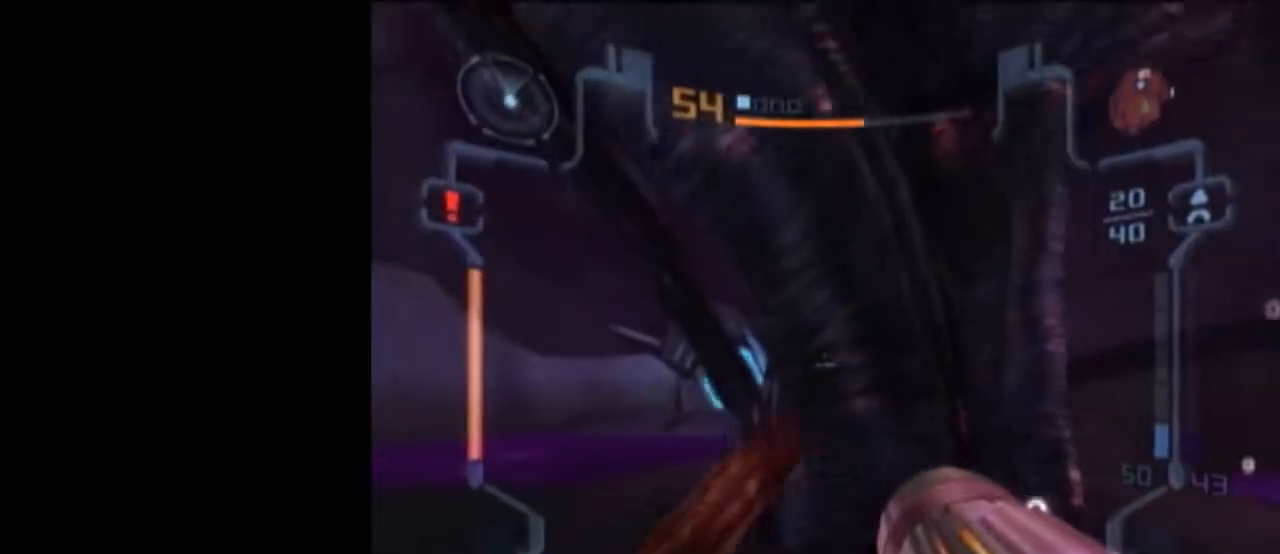
{"buttons": ["L1"], "left_stick": "down", "right_stick": "center", "events": [[50, "R1", "down"], [83, "left_stick", "right"], [233, "R1", "up"], [233, "left_stick", "down"]]}
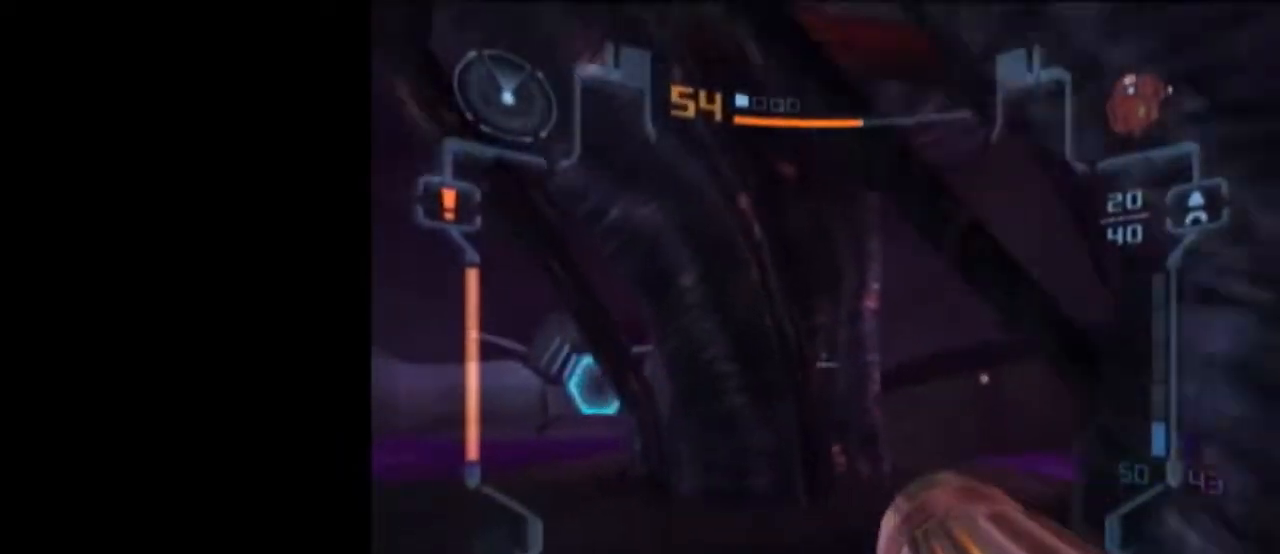
{"buttons": [], "left_stick": "up", "right_stick": "center", "events": [[100, "left_stick", "up"], [250, "X", "down"], [283, "X", "up"], [317, "L1", "up"]]}
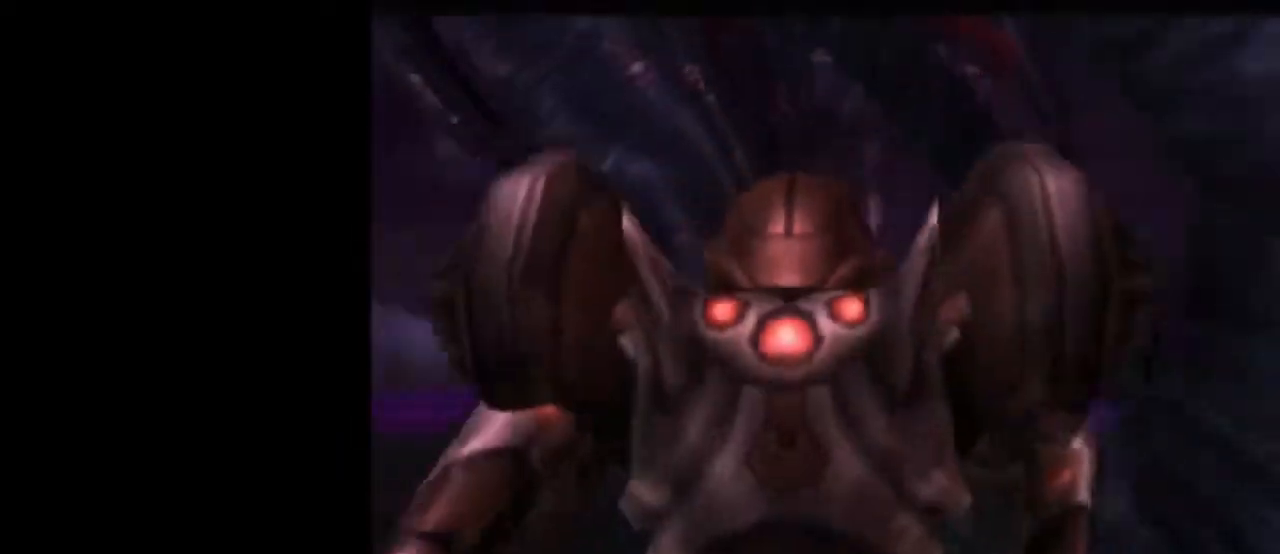
{"buttons": [], "left_stick": "center", "right_stick": "center", "events": [[300, "left_stick", "center"]]}
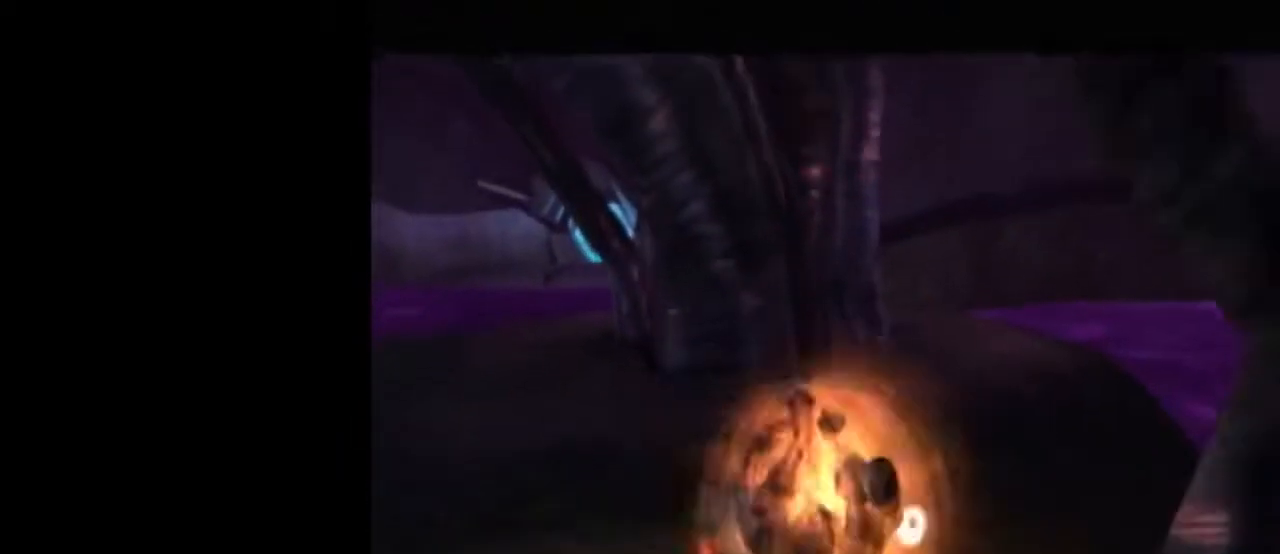
{"buttons": [], "left_stick": "center", "right_stick": "center", "events": [[283, "left_stick", "left"], [350, "left_stick", "center"]]}
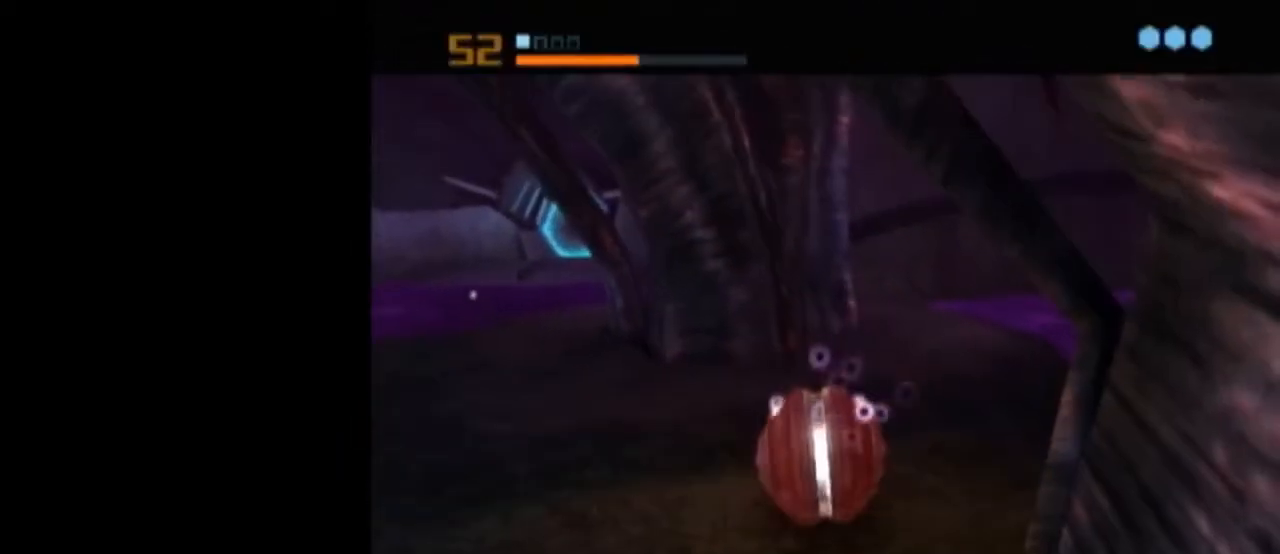
{"buttons": [], "left_stick": "center", "right_stick": "center", "events": [[33, "L1", "down"], [250, "A", "down"], [350, "A", "up"], [350, "L1", "up"], [433, "left_stick", "up-left"], [483, "left_stick", "center"]]}
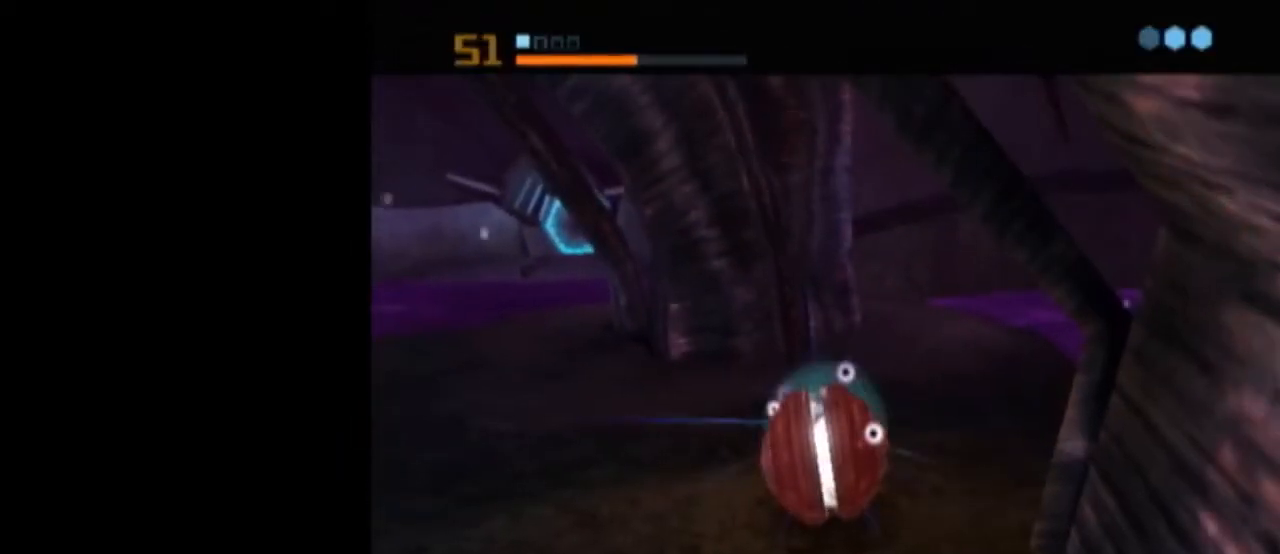
{"buttons": [], "left_stick": "center", "right_stick": "center", "events": []}
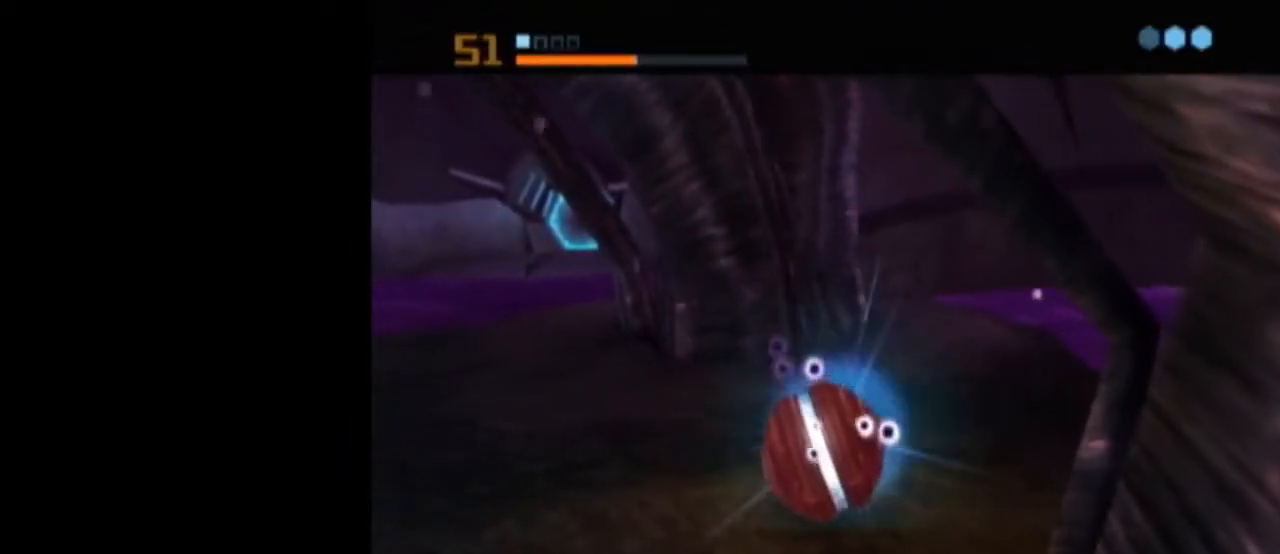
{"buttons": ["A"], "left_stick": "center", "right_stick": "center", "events": [[233, "A", "down"], [317, "A", "up"], [383, "A", "down"], [417, "A", "up"], [483, "A", "down"]]}
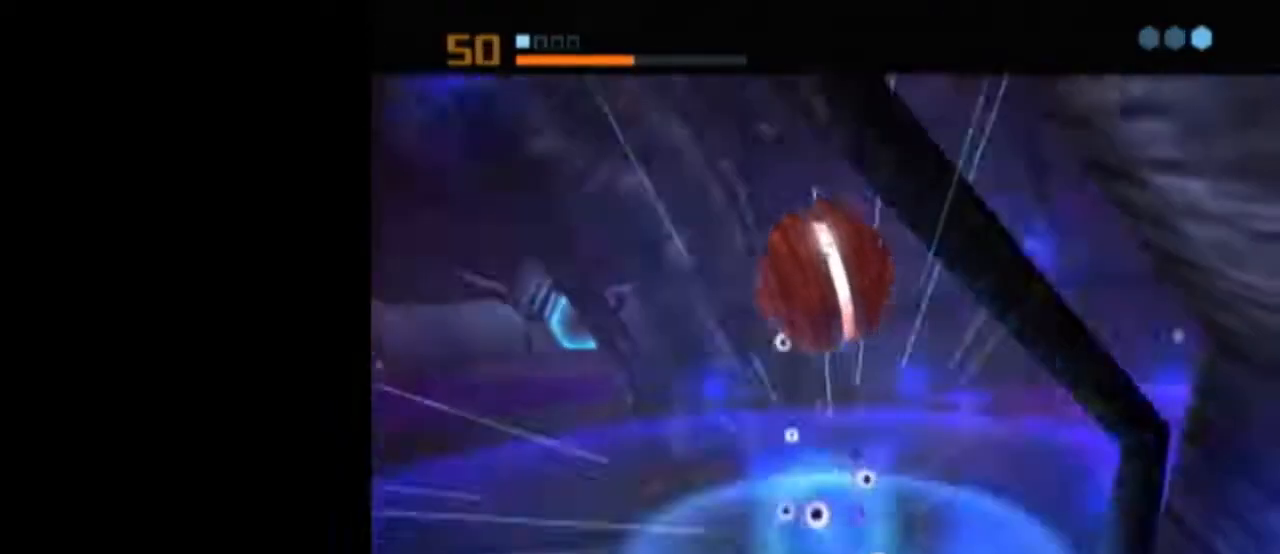
{"buttons": ["L1"], "left_stick": "center", "right_stick": "center", "events": [[67, "A", "up"], [300, "L1", "down"]]}
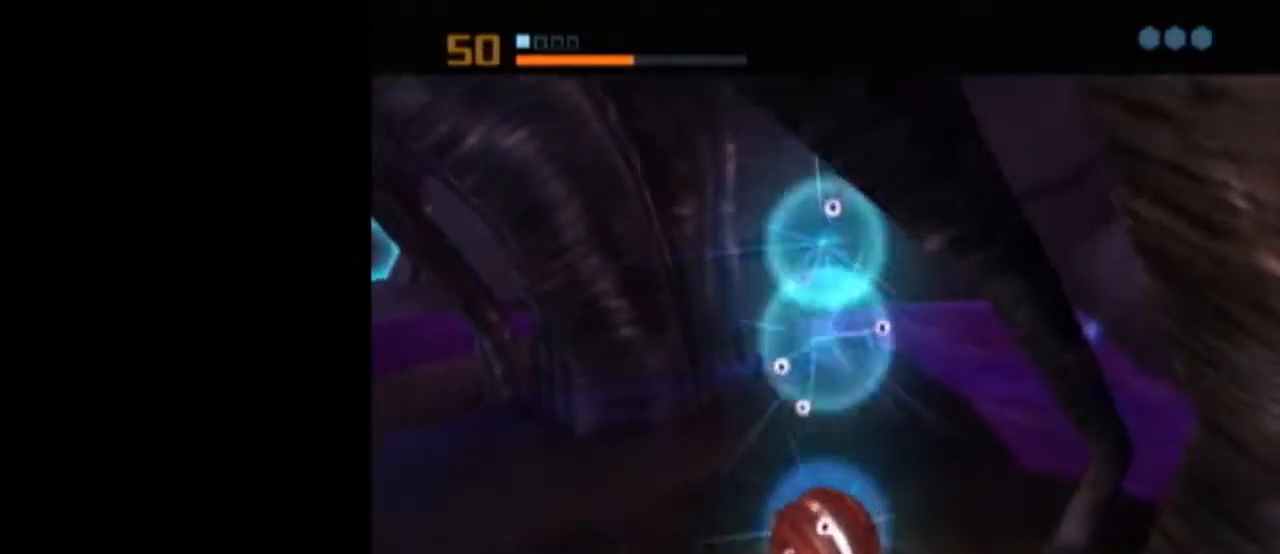
{"buttons": [], "left_stick": "center", "right_stick": "center", "events": [[467, "L1", "up"]]}
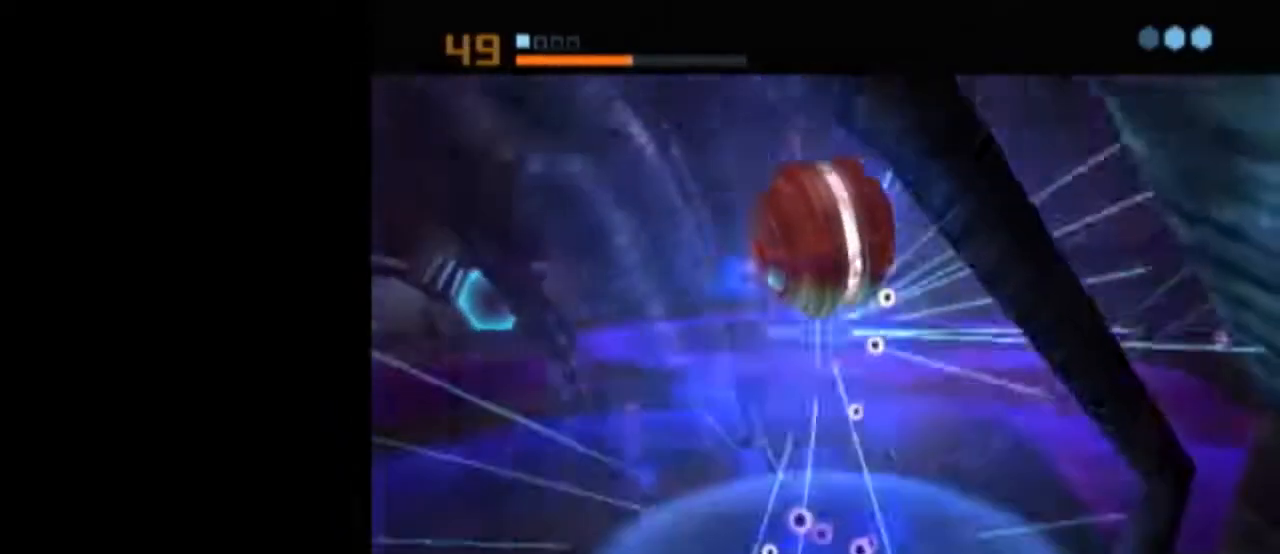
{"buttons": ["B", "L1"], "left_stick": "up-left", "right_stick": "center", "events": [[83, "X", "down"], [117, "L1", "down"], [117, "left_stick", "up-left"], [150, "B", "down"], [183, "X", "up"]]}